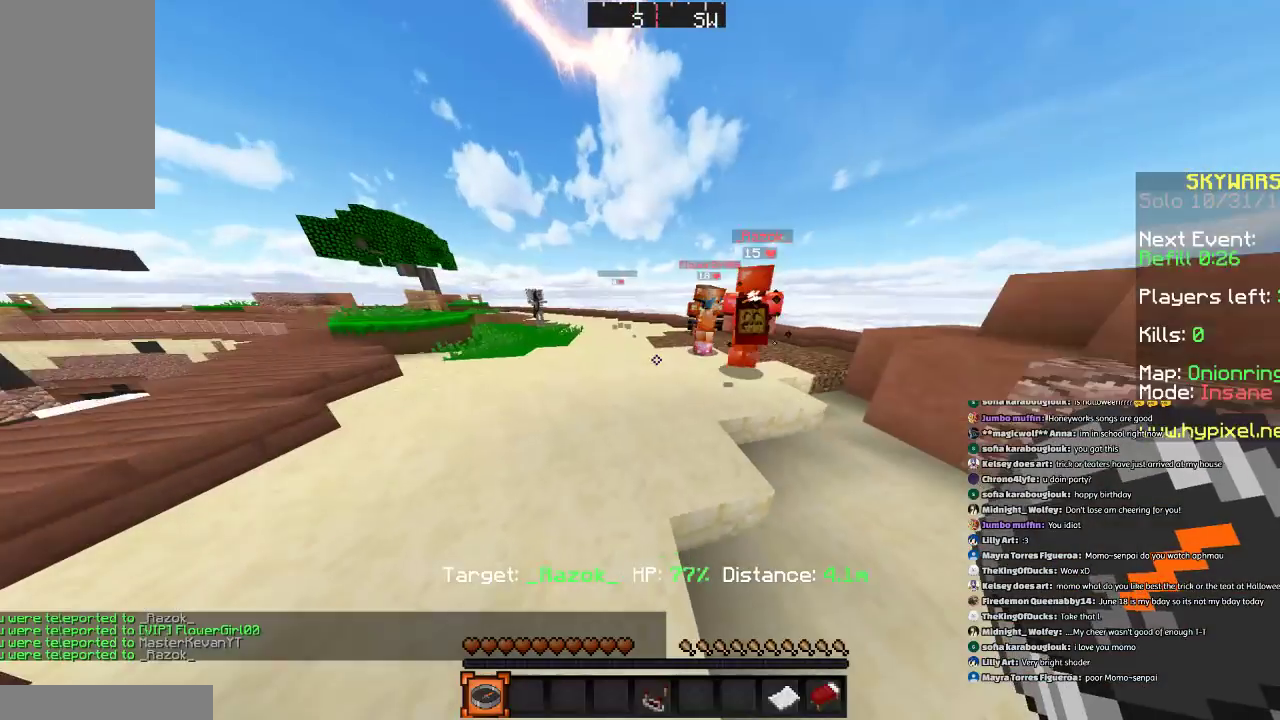
Gameplay with keyboard and mouse; each line is a JSON object with the keys and mouse buttons held at the frame after it. "events" lists presses ("down") and releases ("up") of "a", "d", "s", "space", "w", "mouse_left" and "mouse_right" between this image and that frame as [ms after this image, input, new state], when the widget could be followed in between. "mouse_left", "mouse_right" = the "left", "right" buttons of the "mouse" list. No other keys are recorded. Fast repeated clicks can show as one long hold. Mouse movement is not recorded.
{"keys": [], "mouse": [], "events": []}
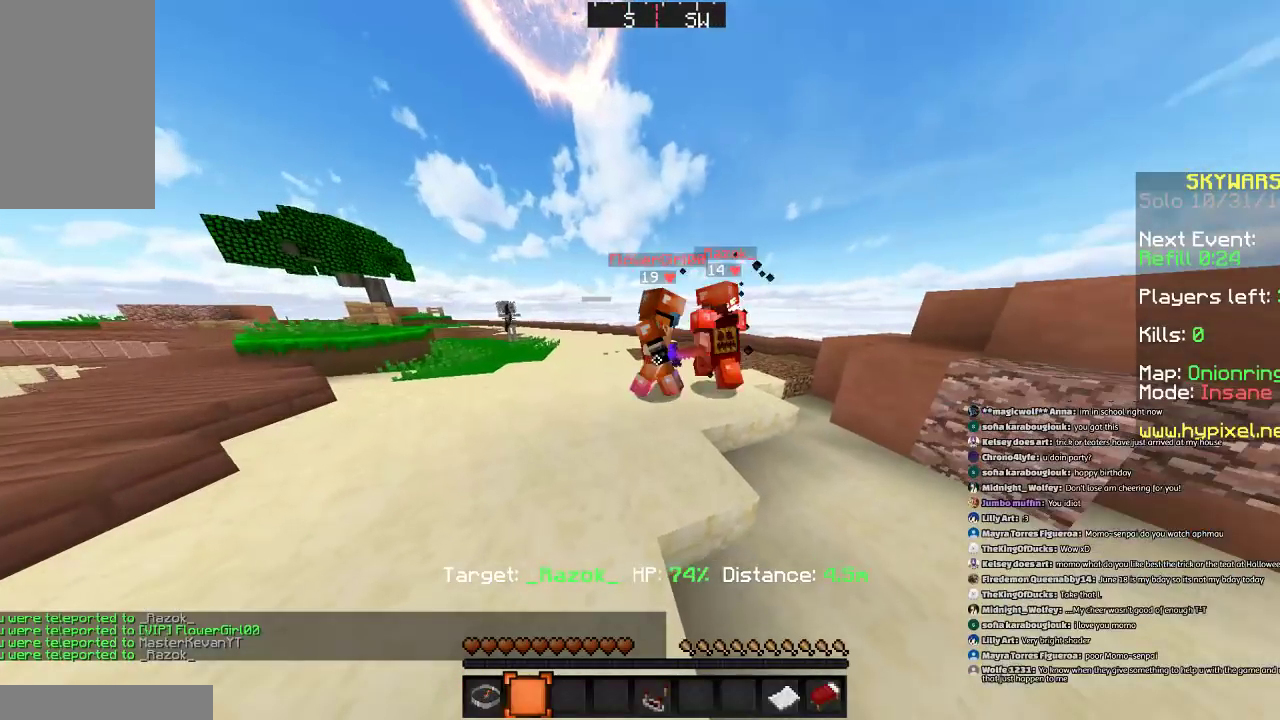
{"keys": ["s"], "mouse": [], "events": [[500, "s", "down"]]}
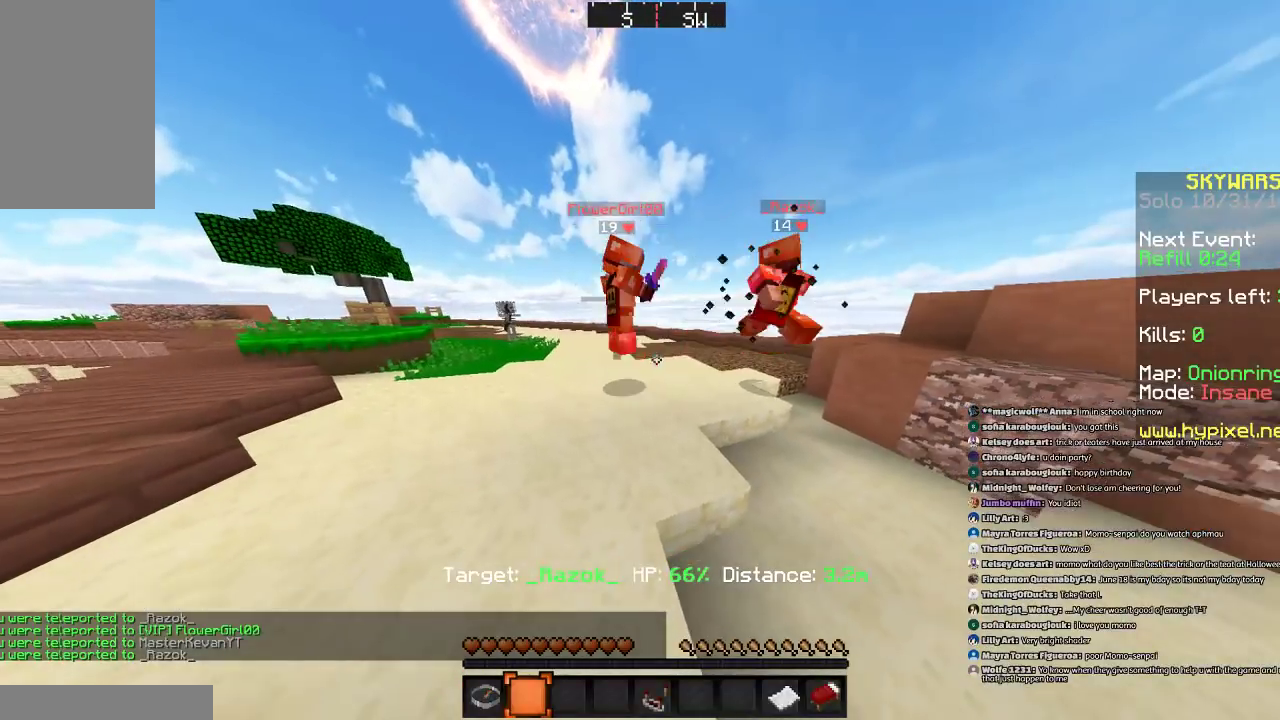
{"keys": [], "mouse": [], "events": [[234, "s", "up"]]}
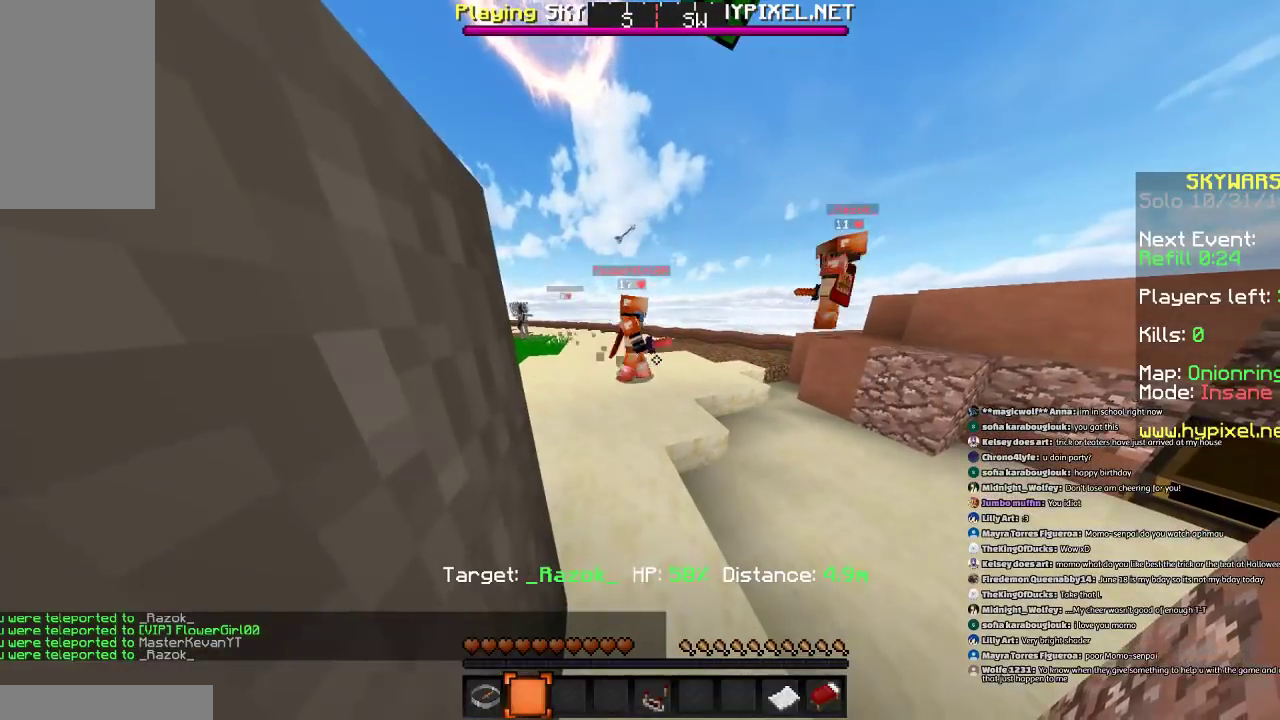
{"keys": [], "mouse": [], "events": [[33, "w", "down"], [133, "w", "up"], [367, "s", "down"], [467, "s", "up"]]}
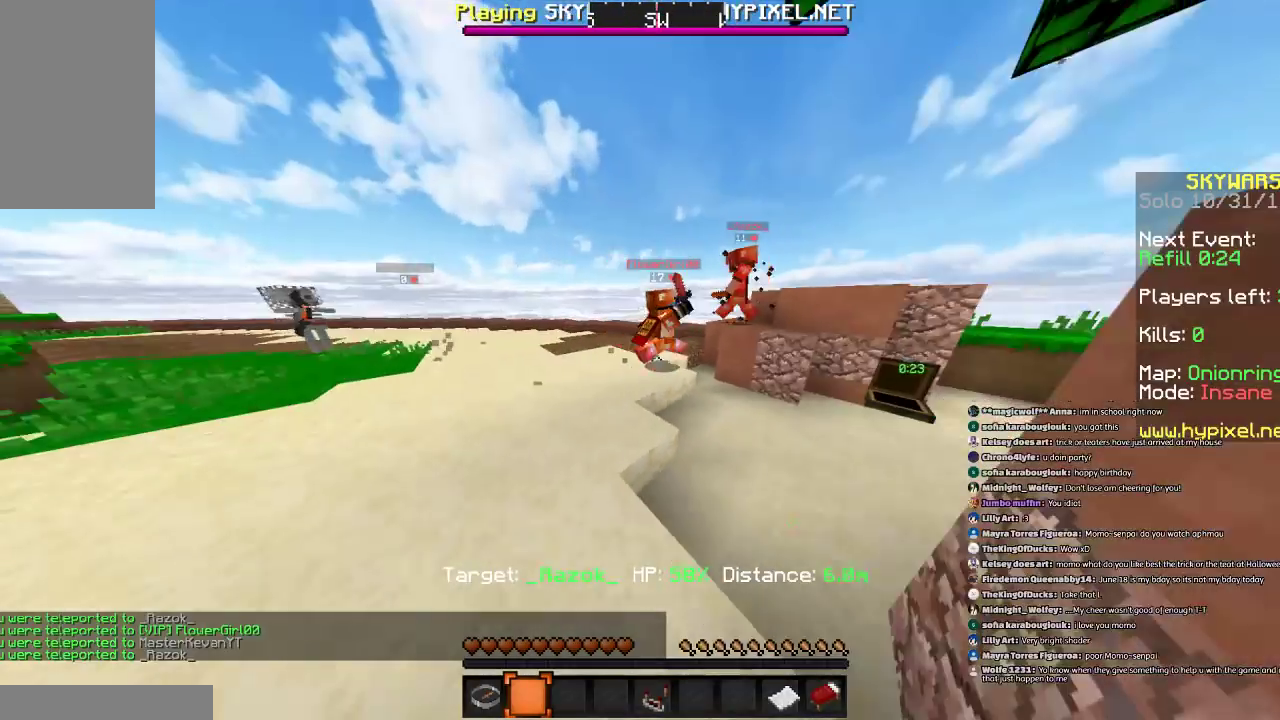
{"keys": [], "mouse": [], "events": [[167, "w", "down"], [367, "w", "up"]]}
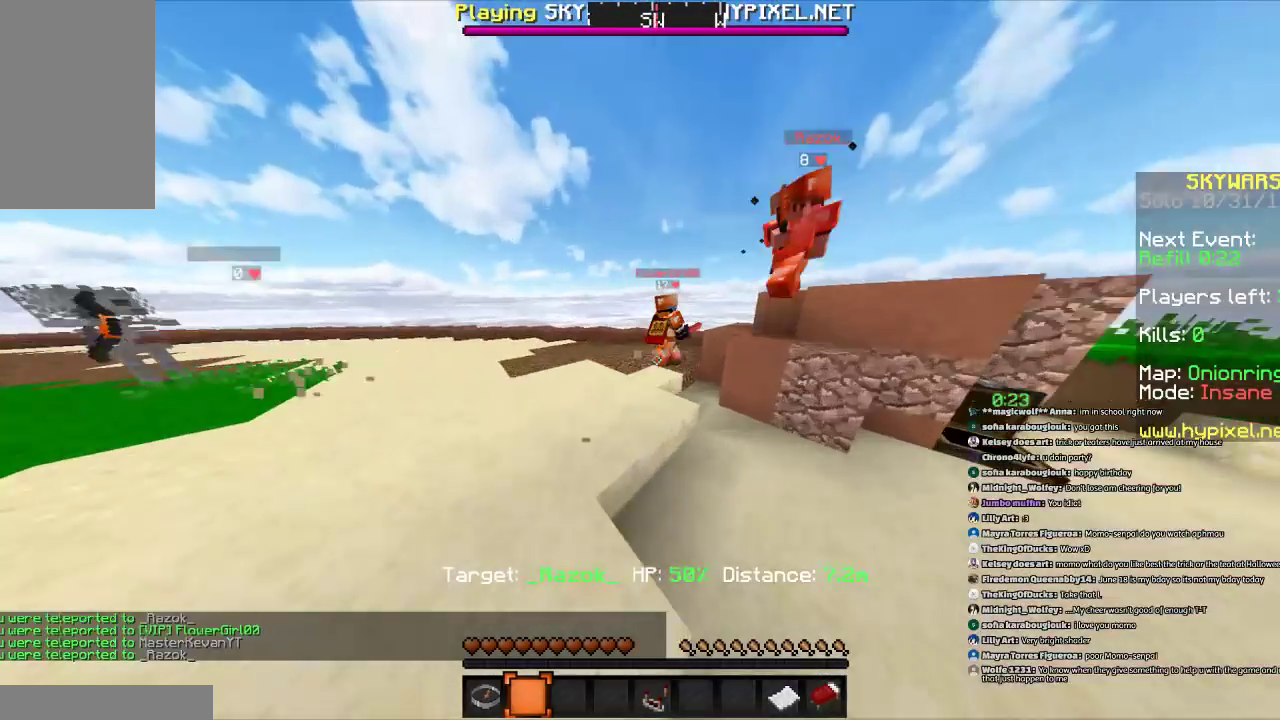
{"keys": ["a", "w"], "mouse": ["left"], "events": [[66, "s", "down"], [266, "a", "down"], [266, "s", "up"], [433, "w", "down"], [467, "mouse_left", "down"]]}
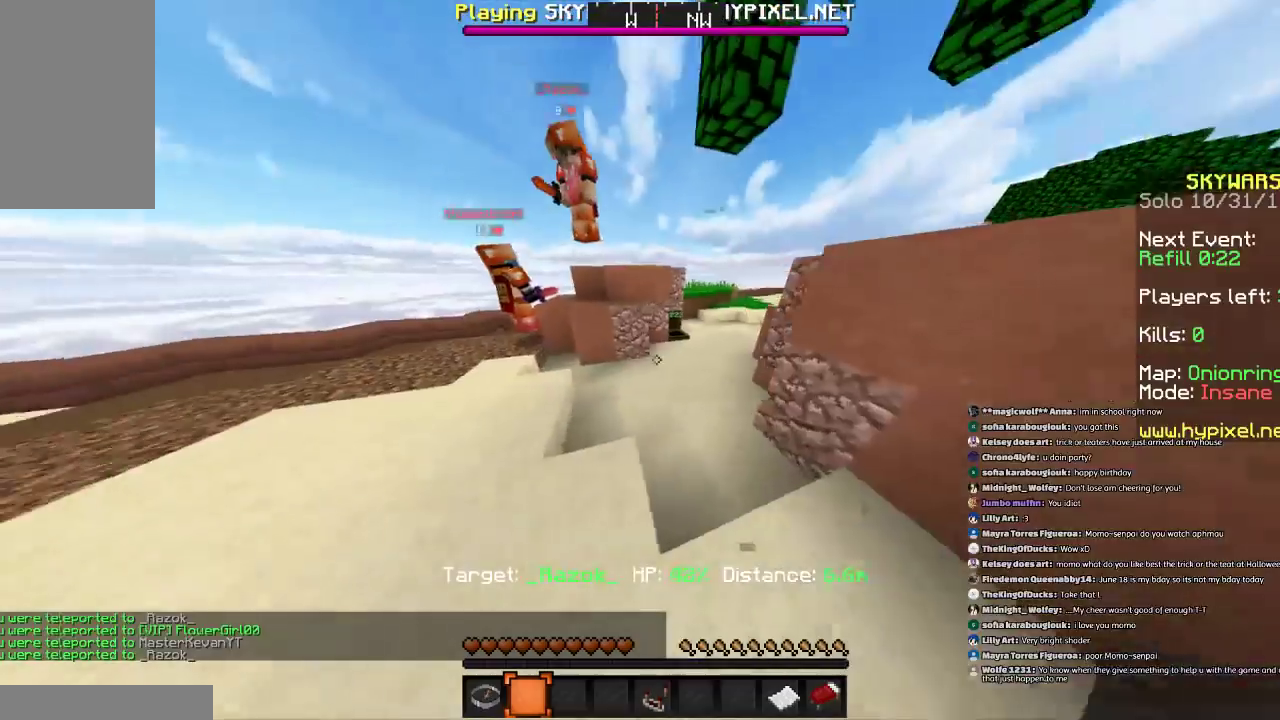
{"keys": ["a"], "mouse": [], "events": [[67, "mouse_left", "up"], [167, "mouse_left", "down"], [167, "w", "up"], [267, "mouse_left", "up"], [334, "mouse_left", "down"], [434, "mouse_left", "up"]]}
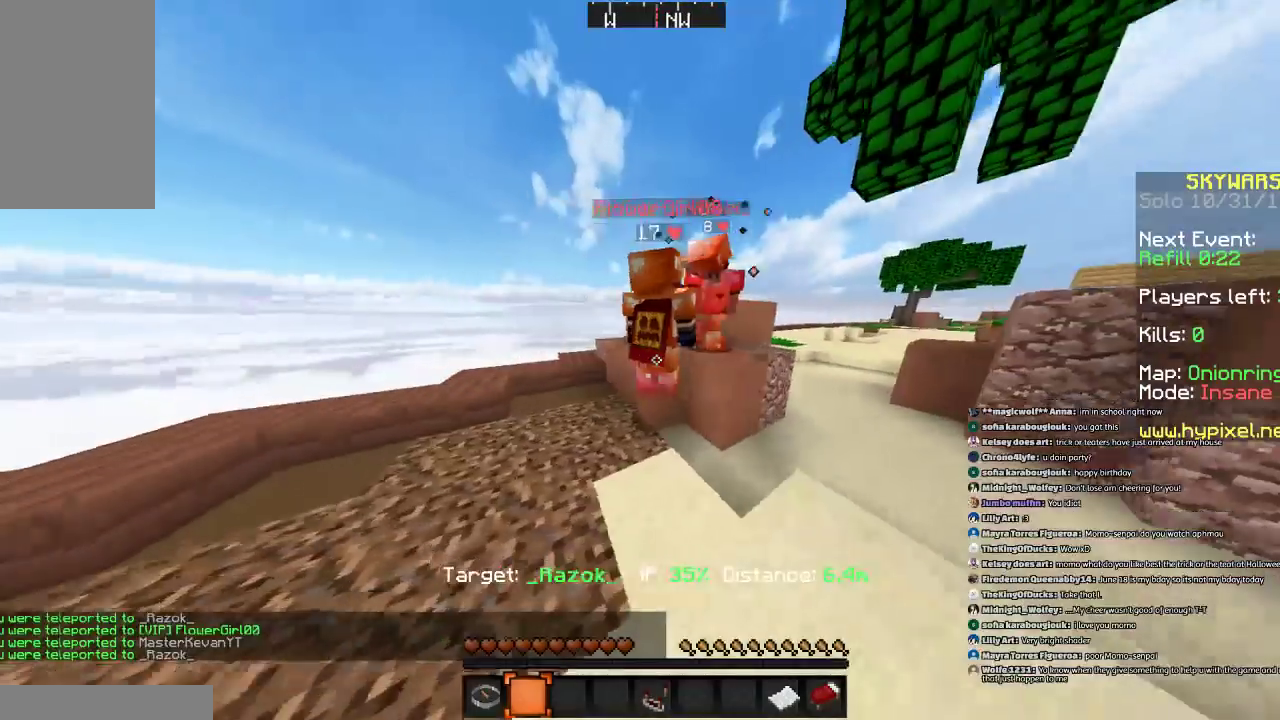
{"keys": ["d"], "mouse": [], "events": [[33, "mouse_left", "down"], [66, "mouse_left", "up"], [133, "s", "down"], [166, "mouse_left", "down"], [266, "mouse_left", "up"], [333, "a", "up"], [367, "d", "down"], [433, "s", "up"]]}
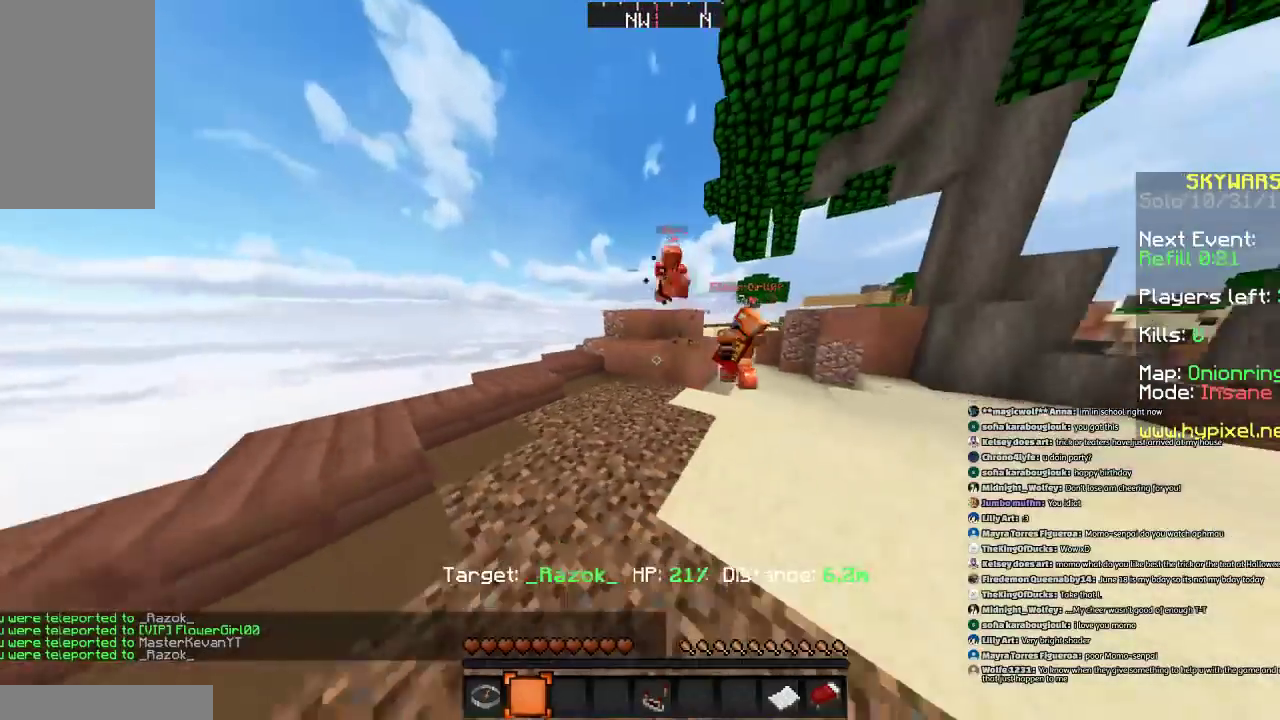
{"keys": [], "mouse": [], "events": [[167, "d", "up"]]}
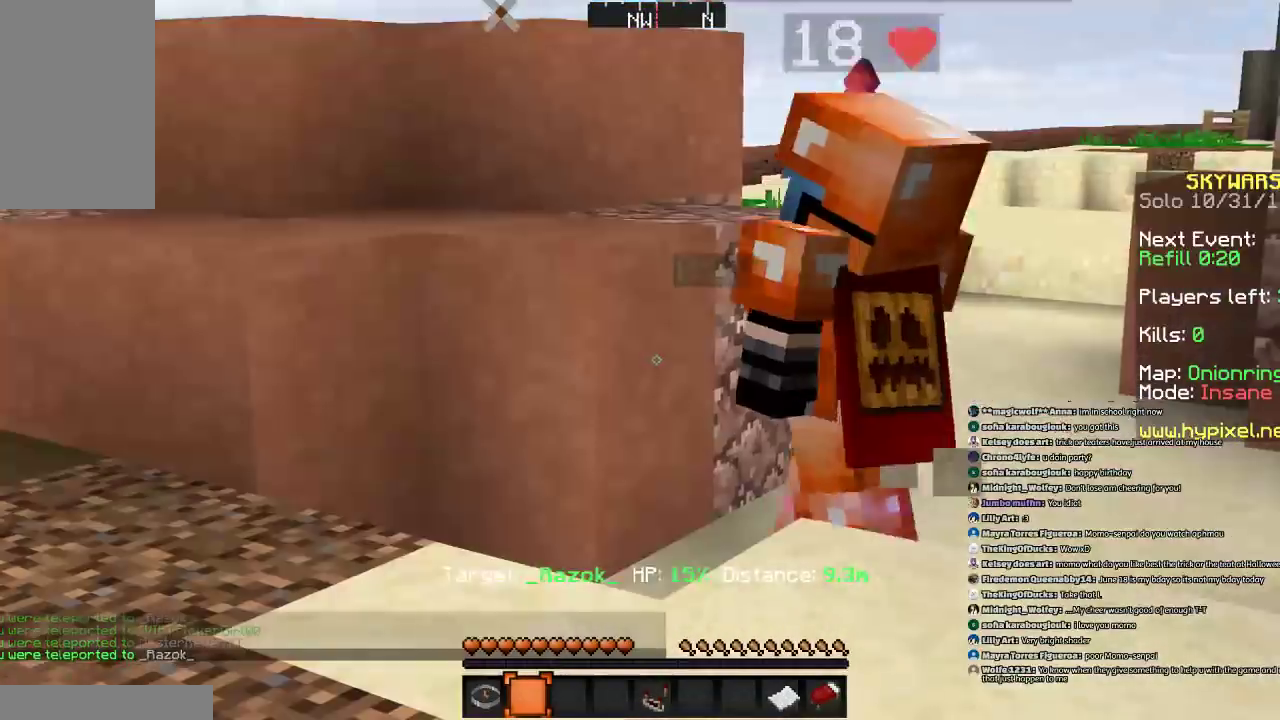
{"keys": [], "mouse": [], "events": []}
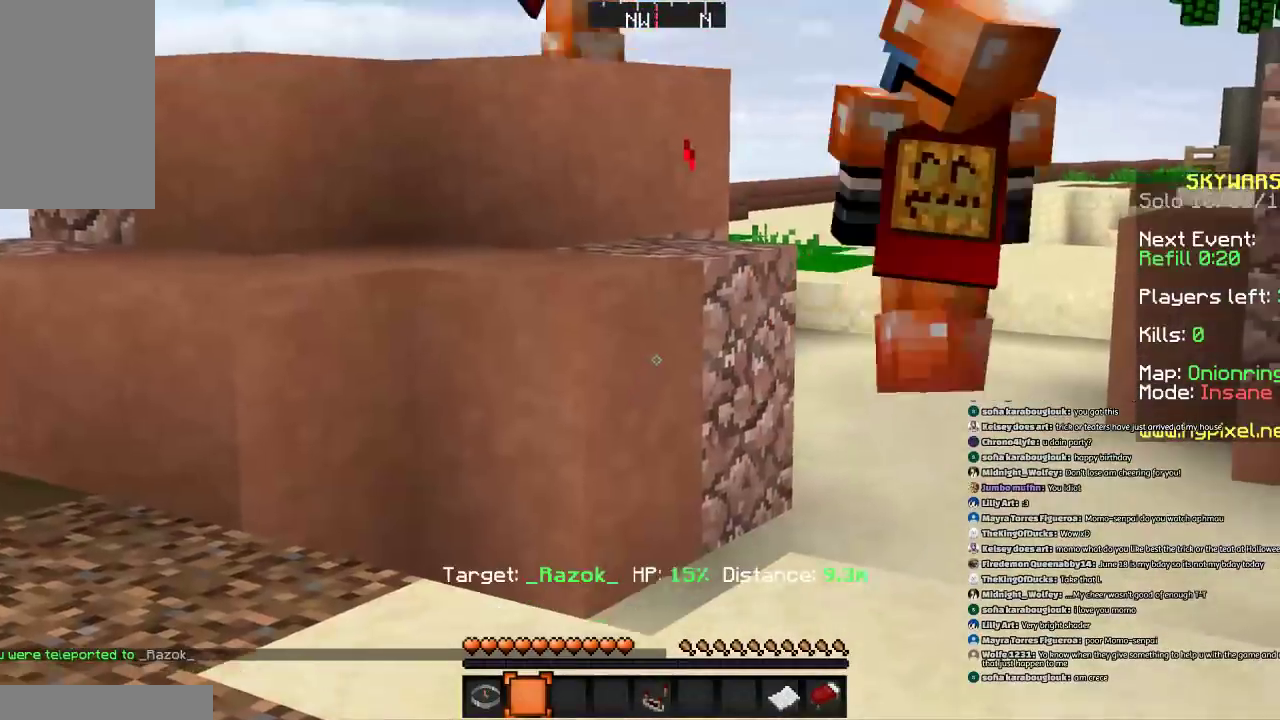
{"keys": [], "mouse": [], "events": []}
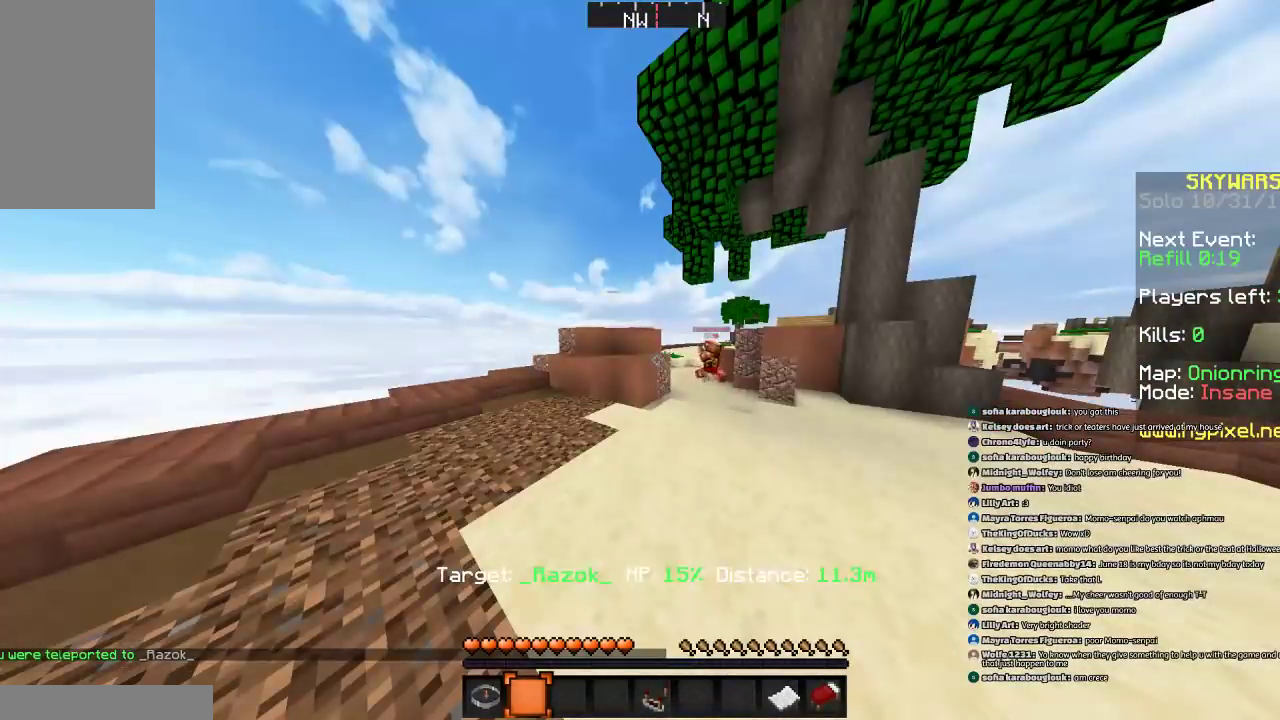
{"keys": [], "mouse": [], "events": []}
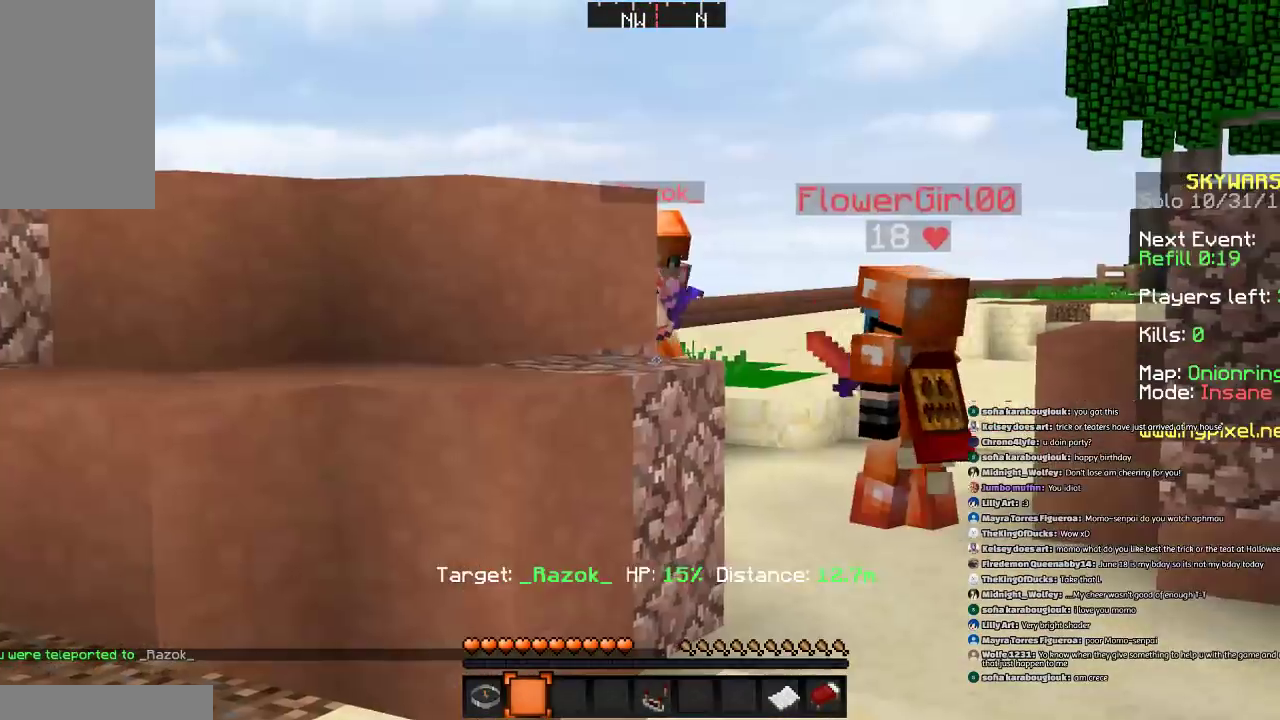
{"keys": ["w"], "mouse": [], "events": [[334, "w", "down"]]}
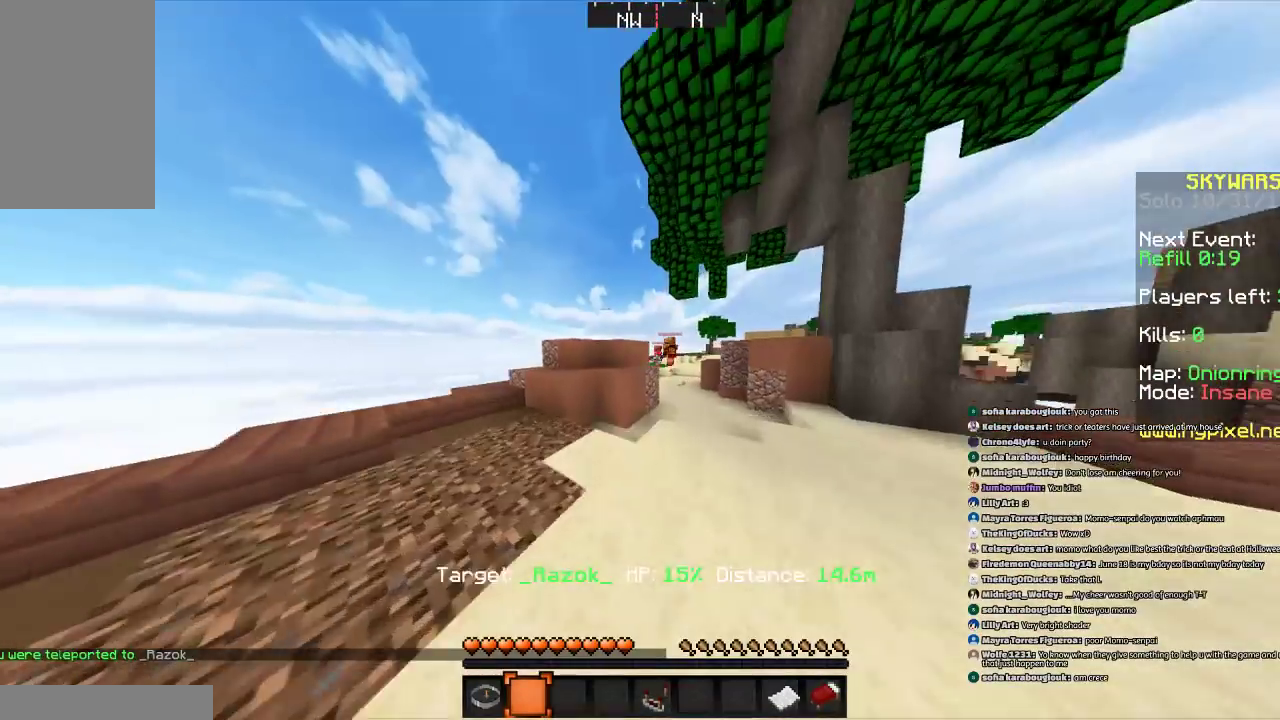
{"keys": ["w"], "mouse": [], "events": [[333, "space", "down"], [500, "space", "up"]]}
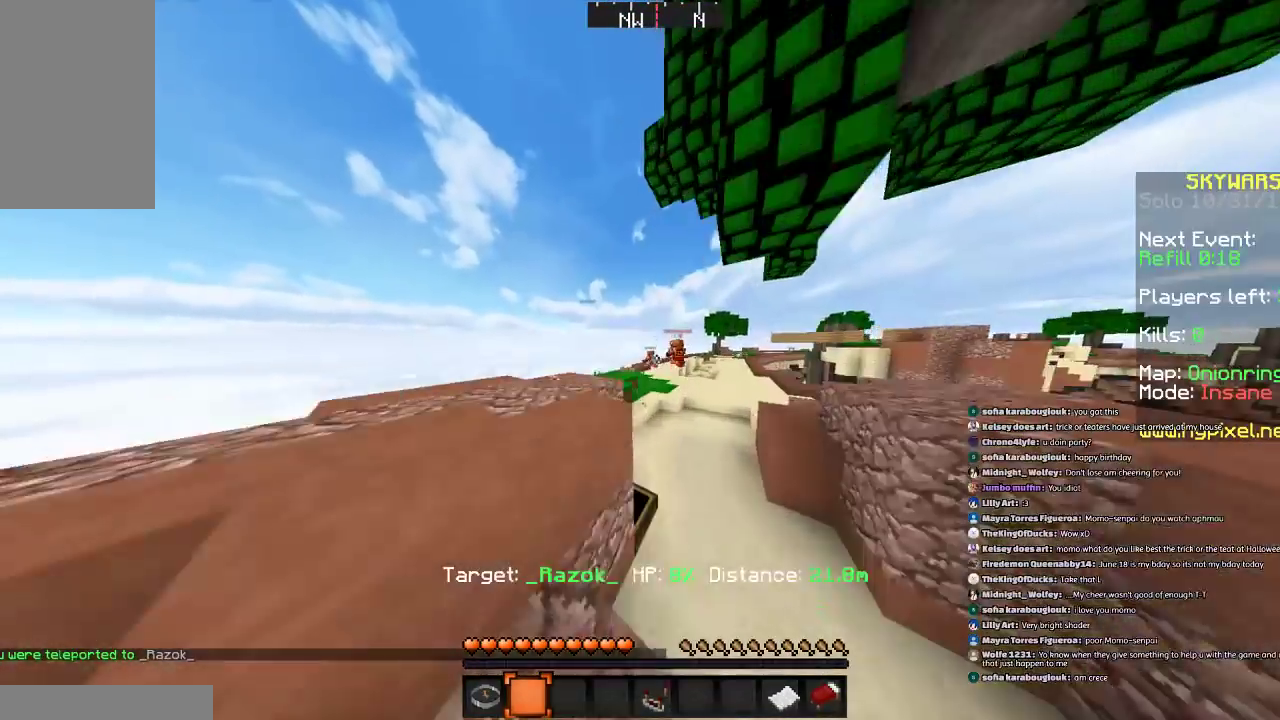
{"keys": ["w"], "mouse": [], "events": [[367, "d", "down"], [467, "d", "up"]]}
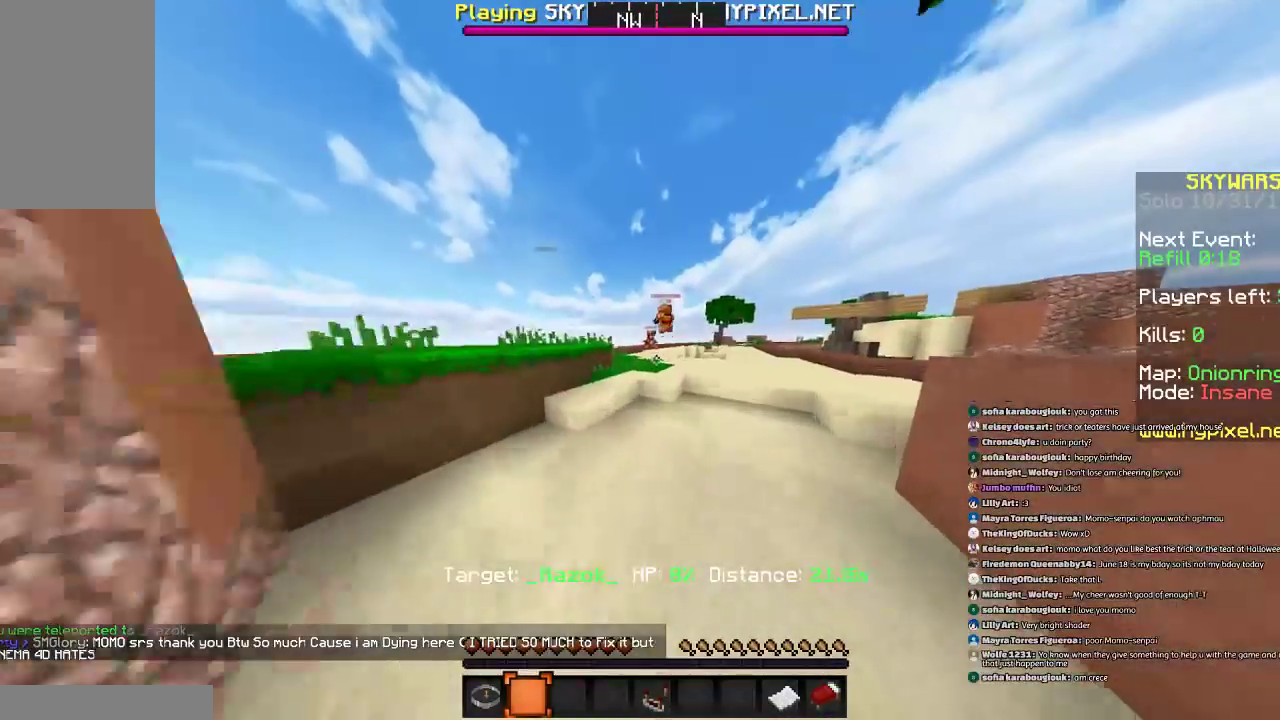
{"keys": ["w"], "mouse": [], "events": [[66, "space", "down"], [367, "space", "up"]]}
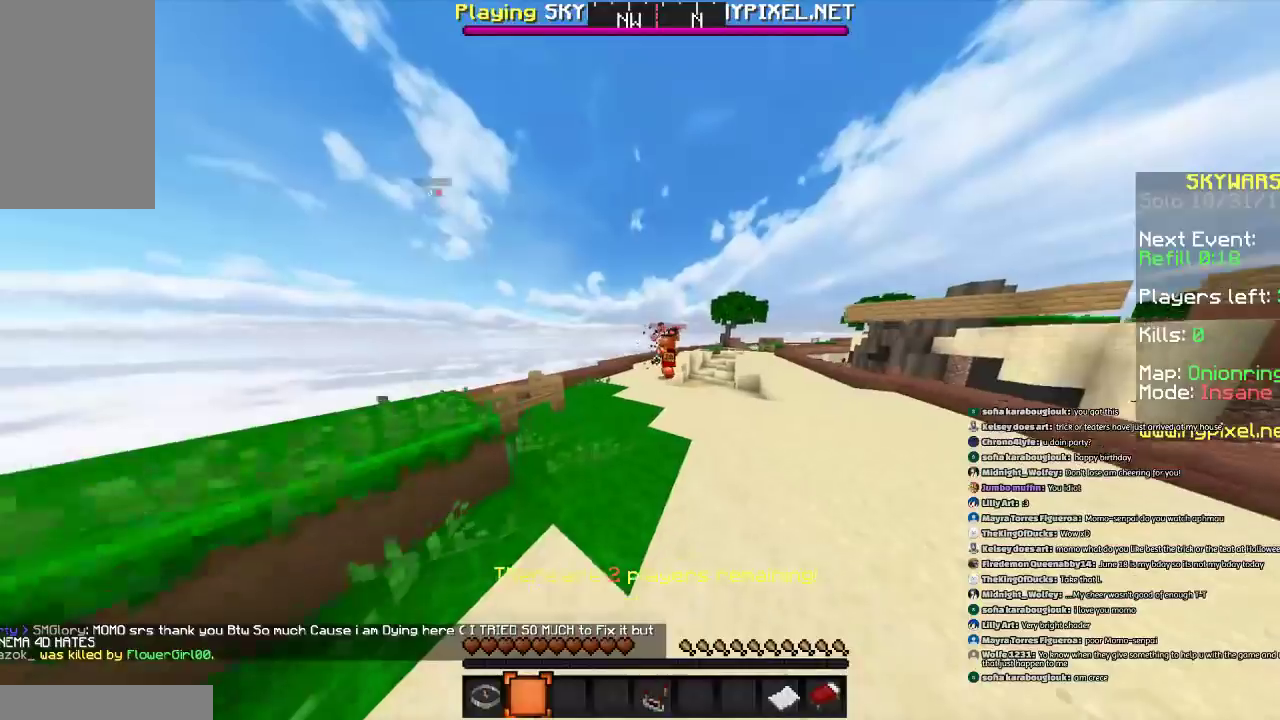
{"keys": ["w"], "mouse": [], "events": [[200, "space", "down"], [467, "space", "up"]]}
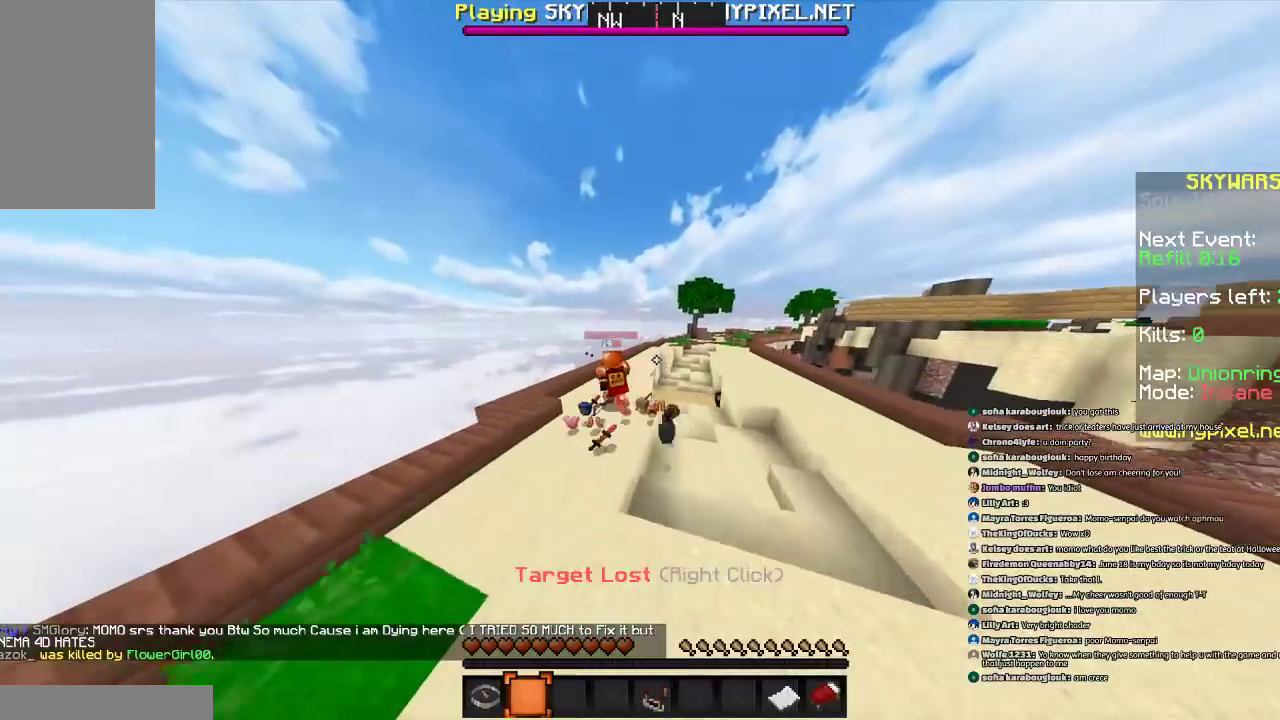
{"keys": [], "mouse": [], "events": [[33, "a", "down"], [266, "w", "up"], [367, "a", "up"]]}
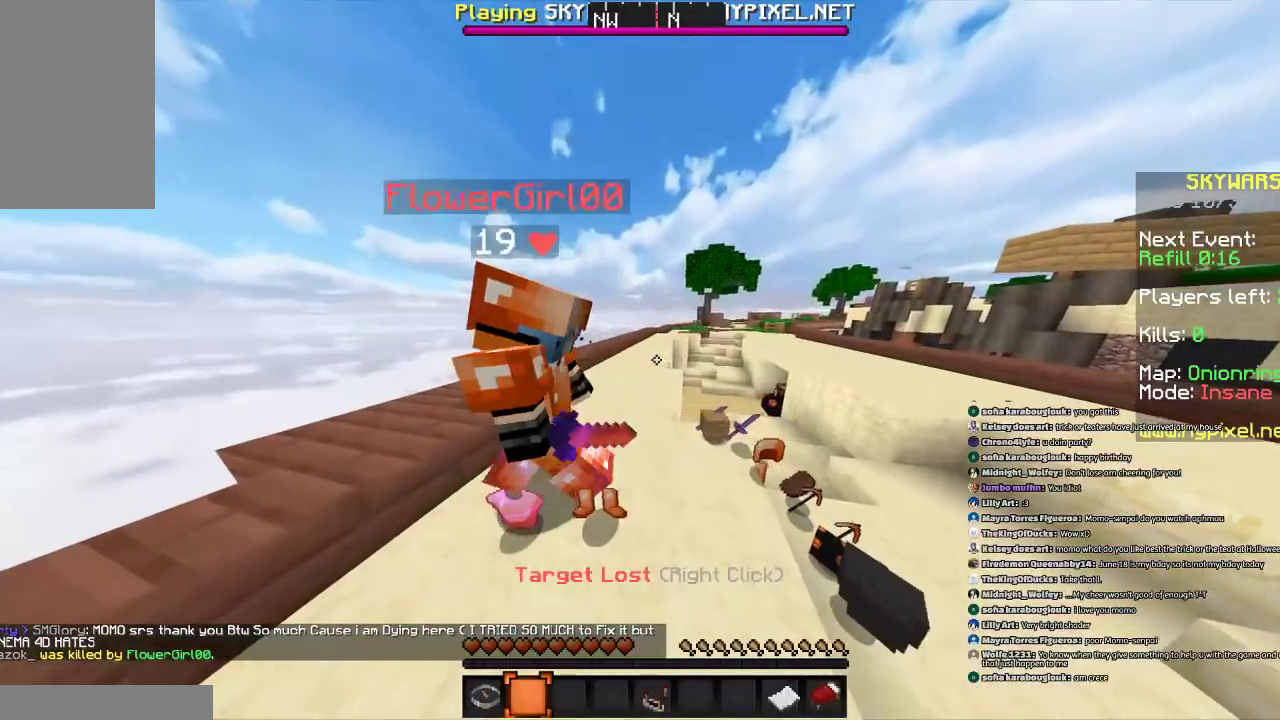
{"keys": [], "mouse": [], "events": []}
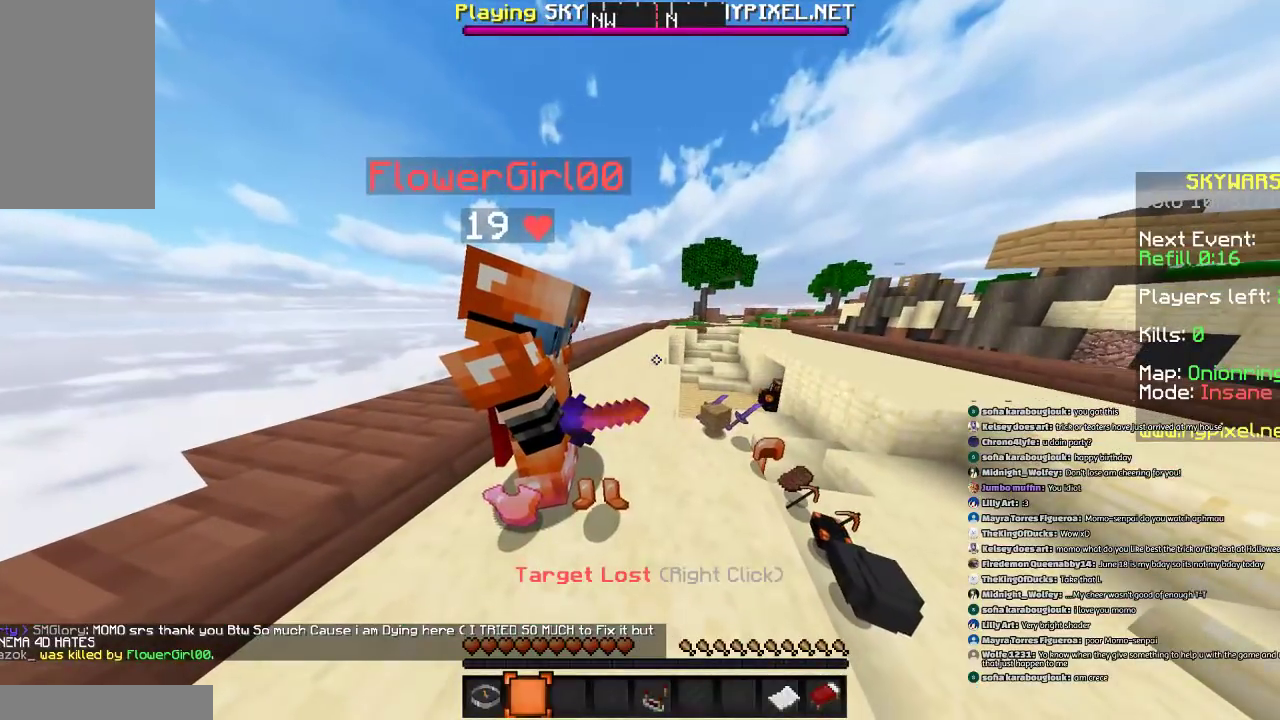
{"keys": ["s"], "mouse": [], "events": [[467, "s", "down"]]}
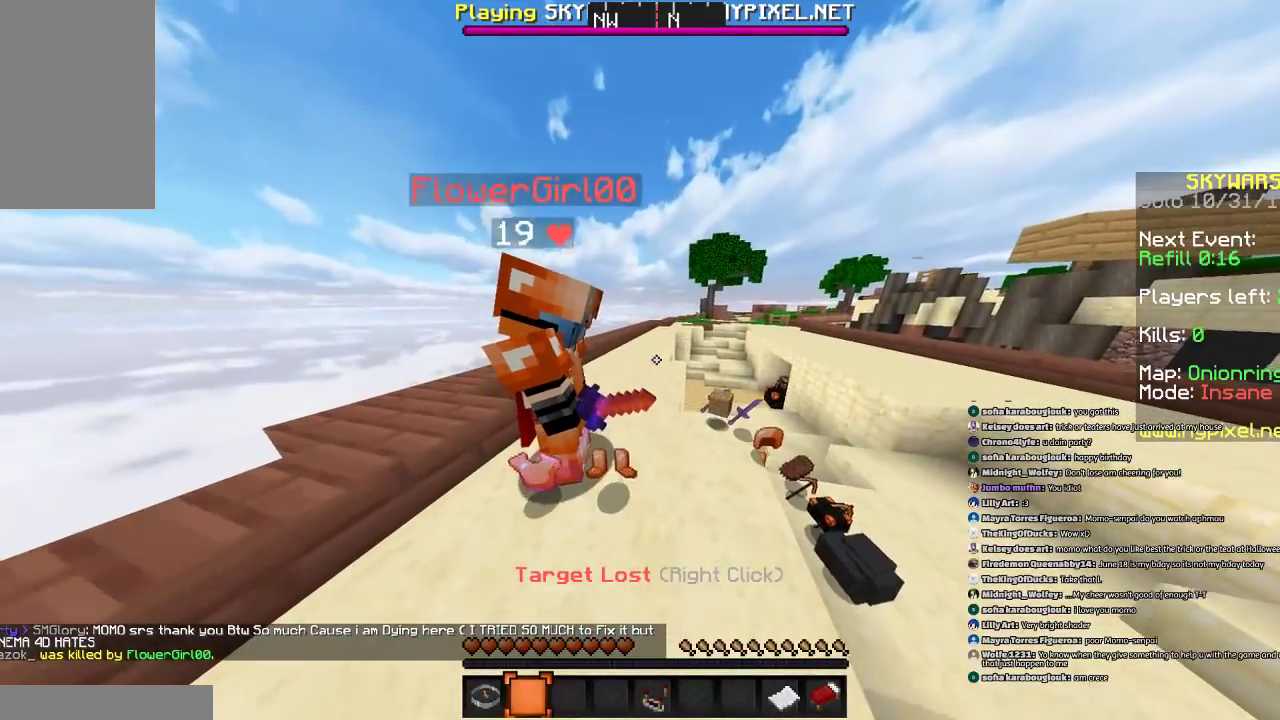
{"keys": [], "mouse": [], "events": [[167, "s", "up"]]}
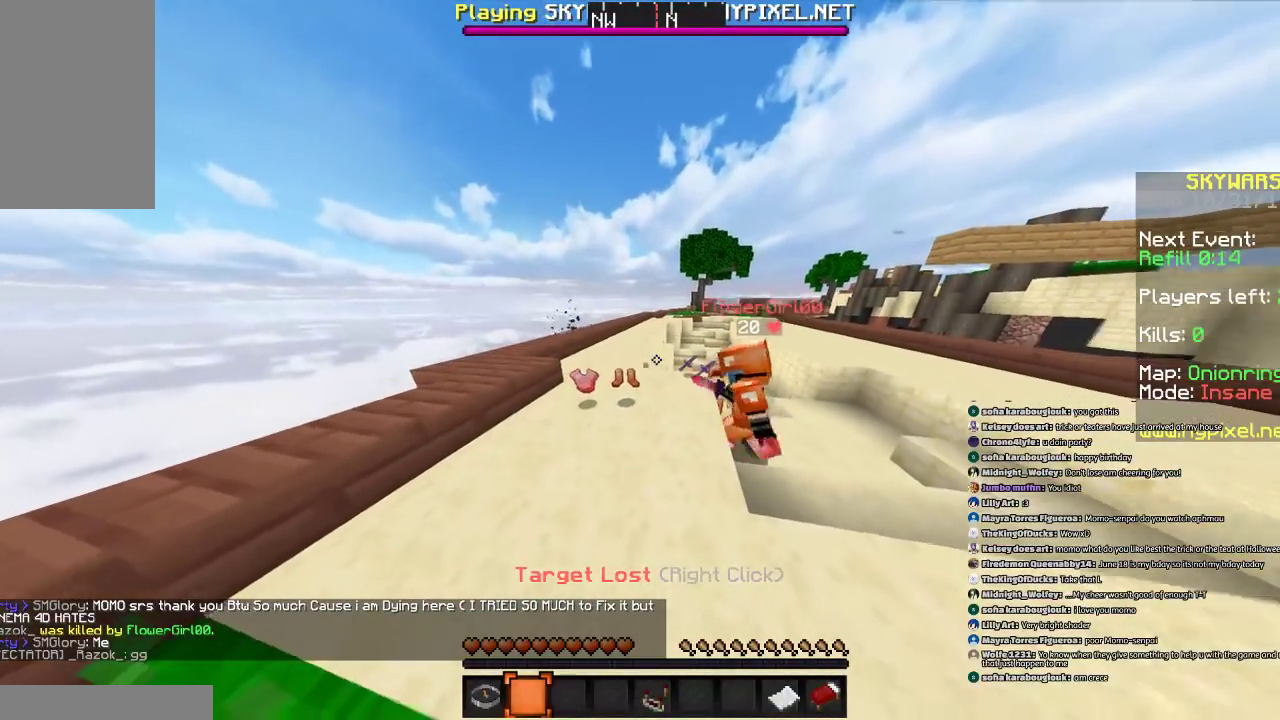
{"keys": [], "mouse": [], "events": []}
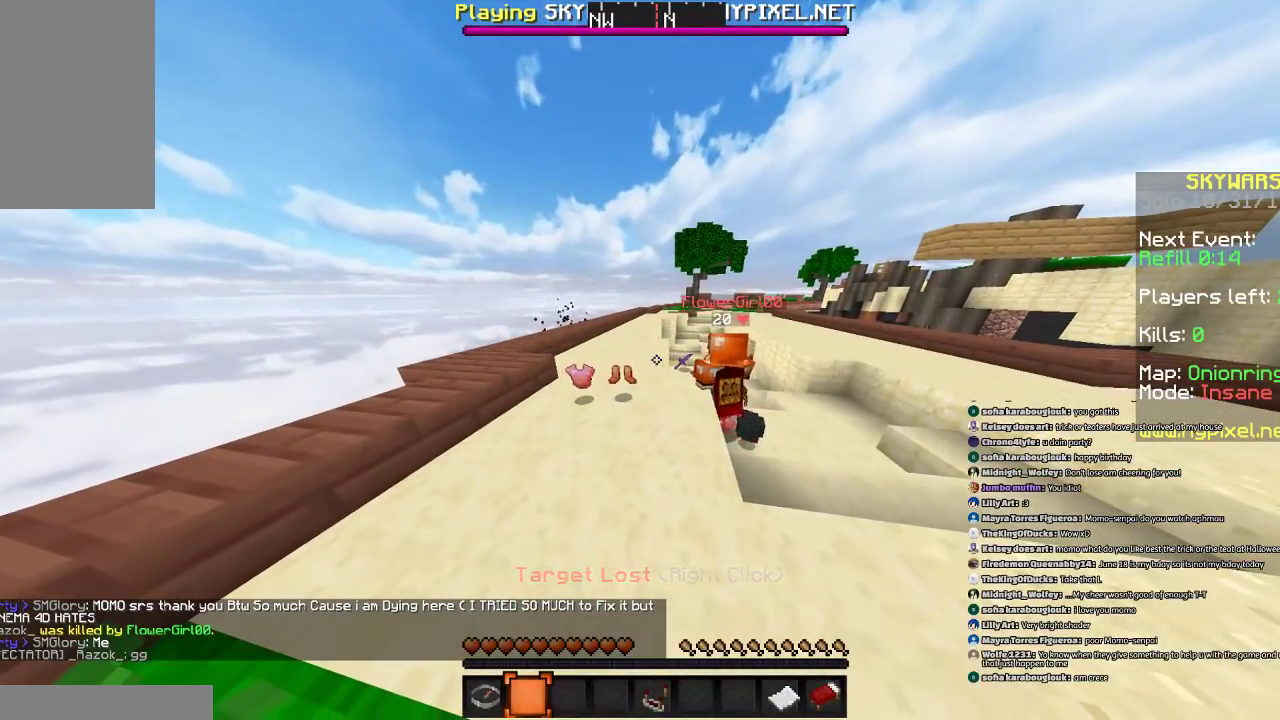
{"keys": ["s"], "mouse": [], "events": [[267, "s", "down"]]}
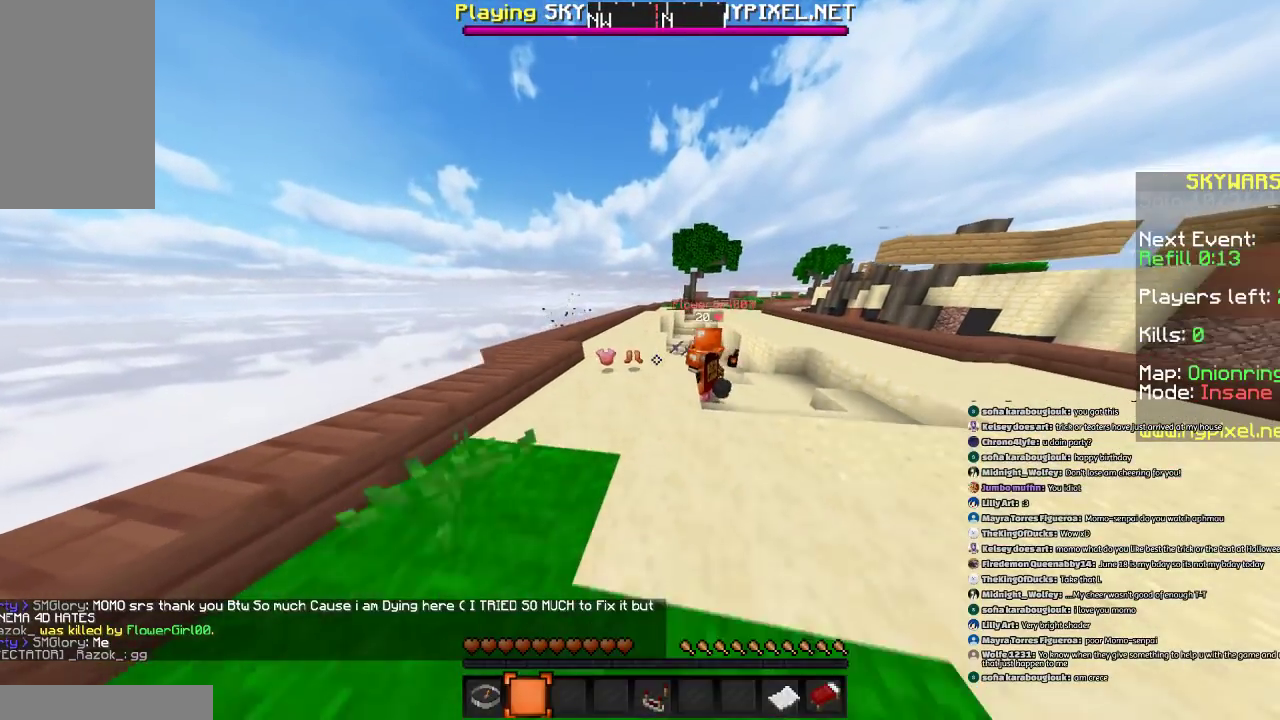
{"keys": [], "mouse": [], "events": [[266, "s", "up"]]}